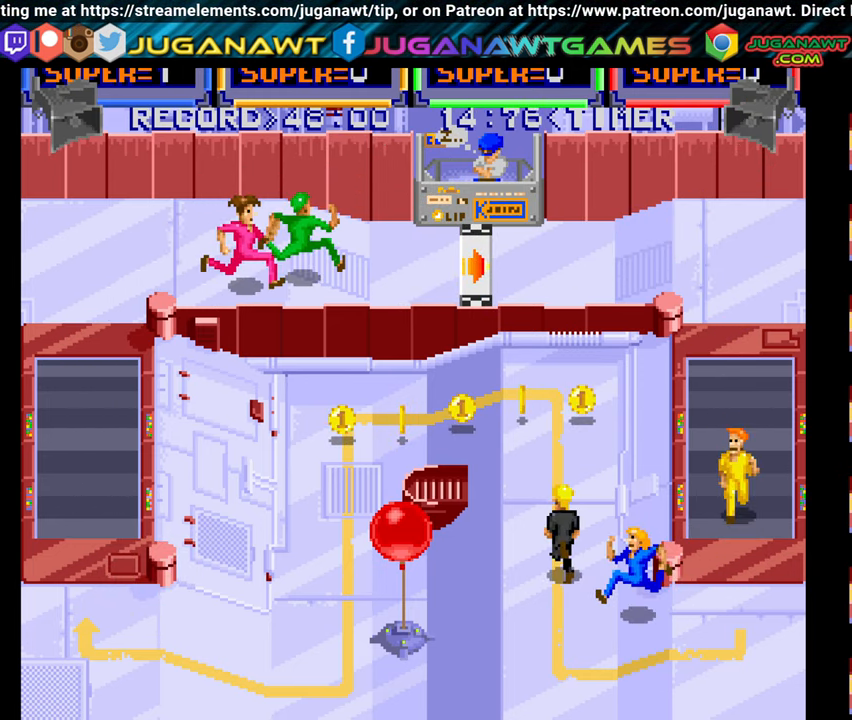
Gameplay with a controller (Xbox layout); each line is a JSON object with the inputs held at the frame after it. "events" lists button and stick changes between this image and that frame as [ms after this image, input, new state], when the widget could be followed in between. Not read: left_stick.
{"buttons": ["DPAD_UP"], "right_stick": "center", "events": [[17, "A", "up"], [100, "A", "down"], [216, "A", "up"], [283, "DPAD_LEFT", "up"], [316, "A", "down"], [433, "A", "up"]]}
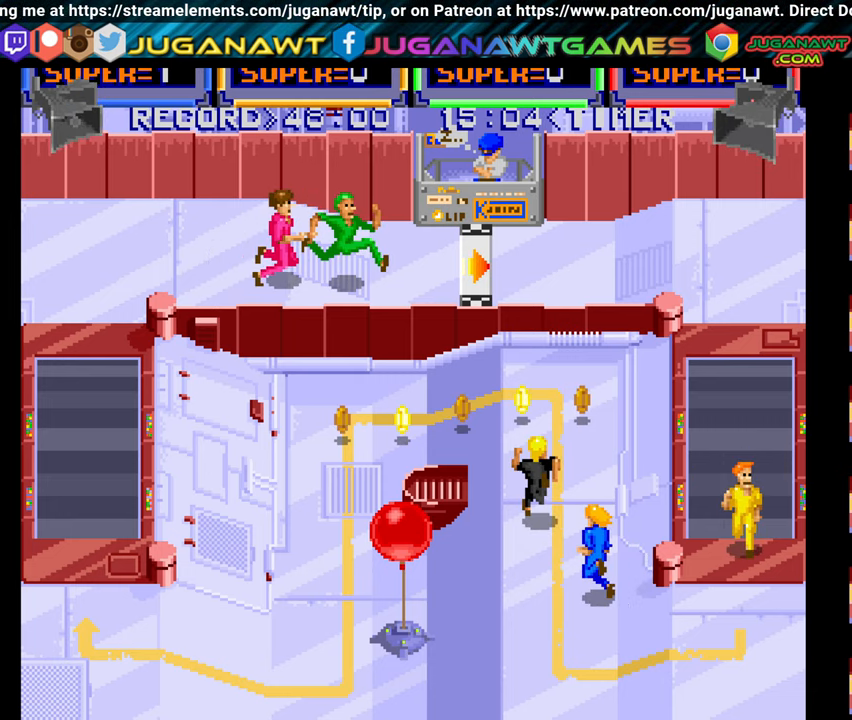
{"buttons": ["A", "DPAD_UP"], "right_stick": "center", "events": [[16, "A", "down"], [83, "DPAD_RIGHT", "down"], [133, "A", "up"], [216, "A", "down"], [316, "A", "up"], [316, "DPAD_RIGHT", "up"], [416, "A", "down"]]}
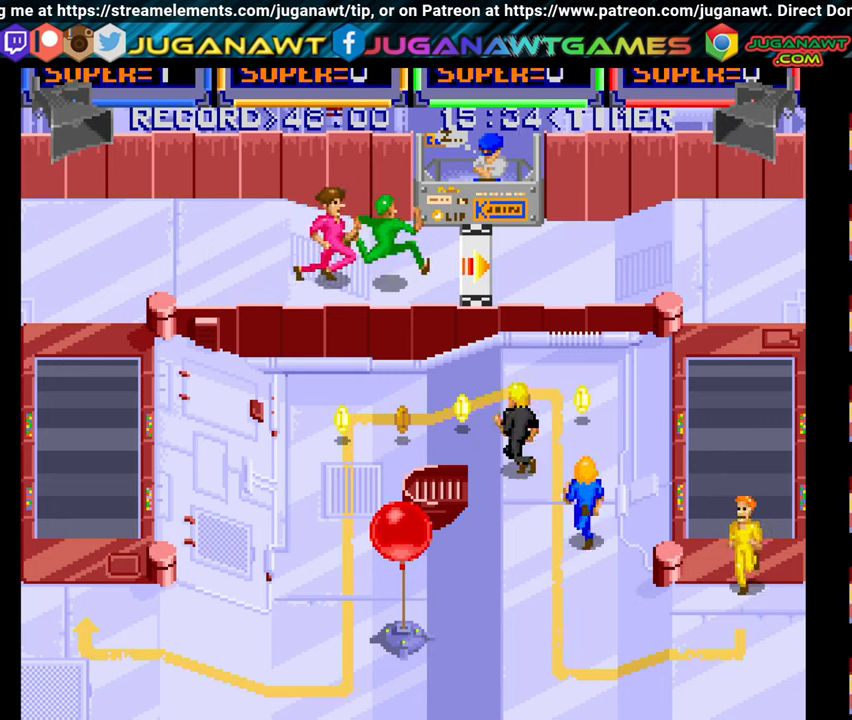
{"buttons": ["DPAD_UP"], "right_stick": "center", "events": [[33, "A", "up"], [50, "DPAD_RIGHT", "down"], [133, "A", "down"], [183, "DPAD_RIGHT", "up"], [233, "A", "up"], [333, "A", "down"], [366, "DPAD_RIGHT", "down"], [433, "A", "up"], [500, "DPAD_RIGHT", "up"]]}
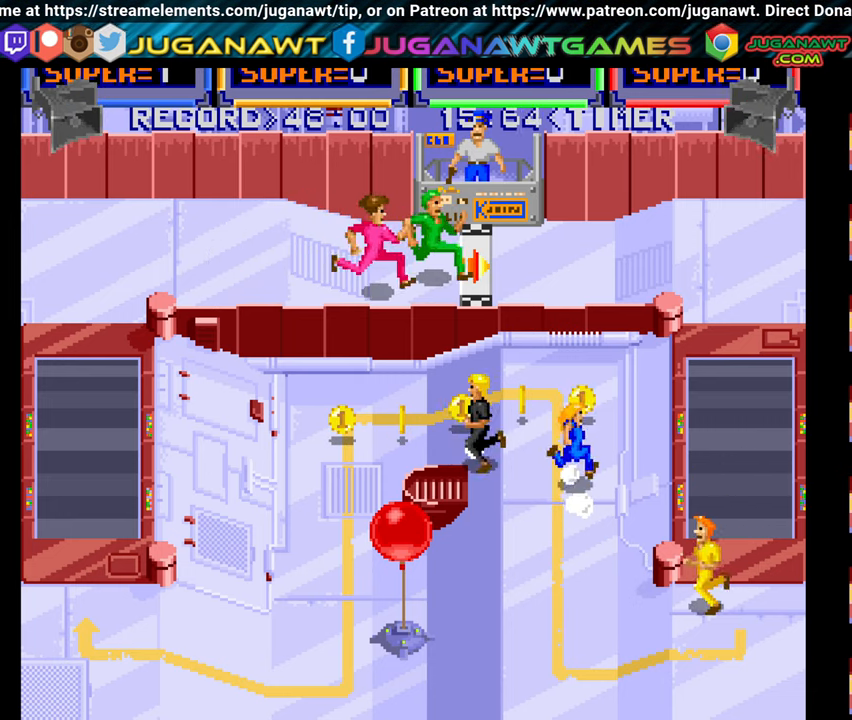
{"buttons": ["A", "DPAD_LEFT"], "right_stick": "center", "events": [[16, "A", "down"], [150, "A", "up"], [150, "DPAD_RIGHT", "down"], [233, "A", "down"], [316, "DPAD_RIGHT", "up"], [366, "A", "up"], [383, "DPAD_LEFT", "down"], [416, "DPAD_UP", "up"], [450, "A", "down"]]}
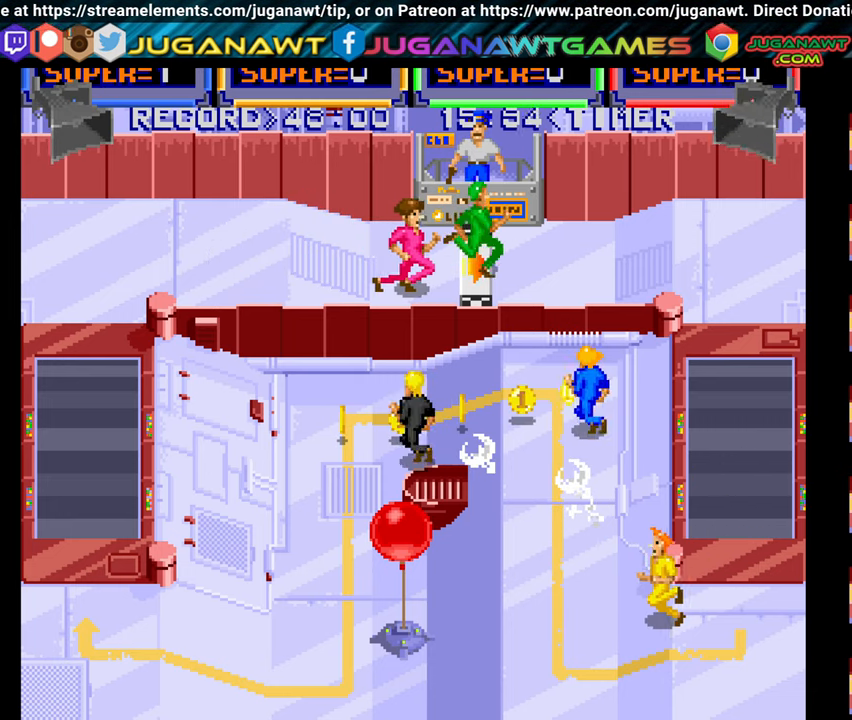
{"buttons": ["DPAD_DOWN", "DPAD_LEFT"], "right_stick": "center", "events": [[50, "A", "up"], [83, "DPAD_DOWN", "down"], [150, "A", "down"], [266, "A", "up"], [283, "DPAD_DOWN", "up"], [366, "A", "down"], [450, "DPAD_DOWN", "down"], [483, "A", "up"]]}
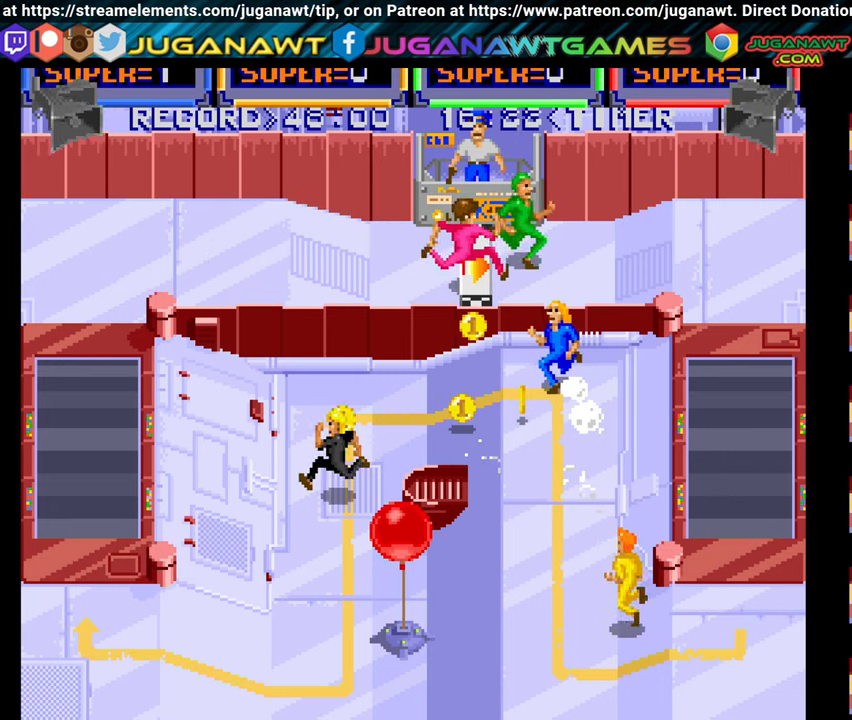
{"buttons": ["DPAD_DOWN", "DPAD_LEFT"], "right_stick": "center", "events": [[83, "A", "down"], [183, "A", "up"], [283, "A", "down"], [416, "A", "up"]]}
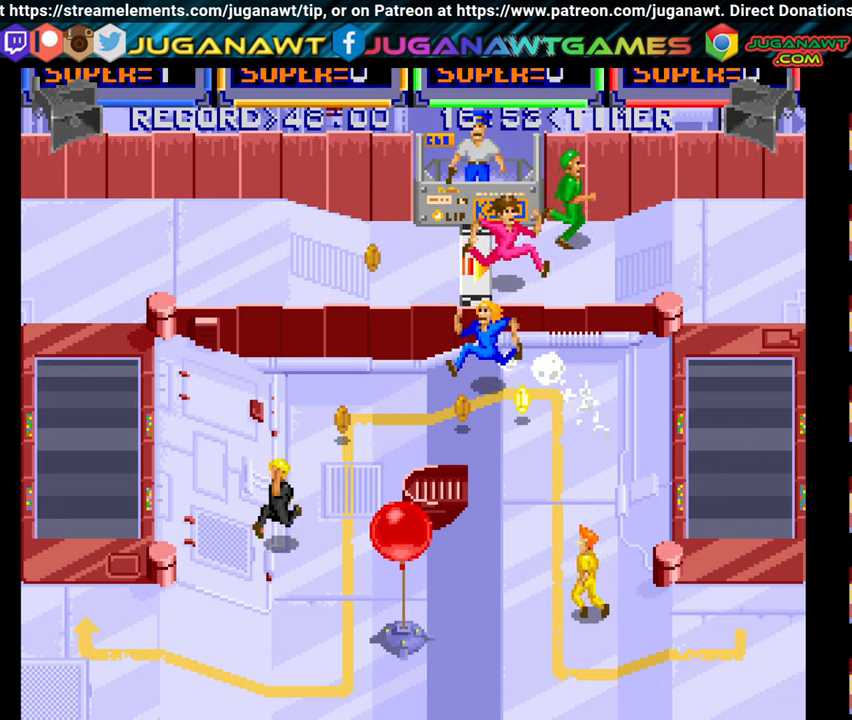
{"buttons": ["A", "DPAD_LEFT"], "right_stick": "center", "events": [[16, "A", "down"], [116, "A", "up"], [233, "A", "down"], [333, "A", "up"], [416, "A", "down"], [500, "DPAD_DOWN", "up"]]}
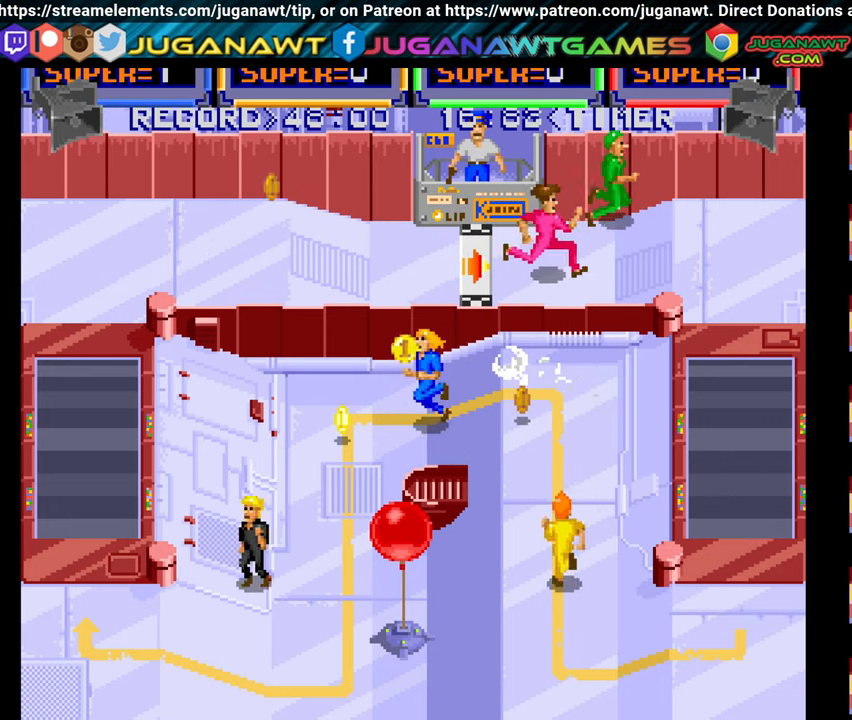
{"buttons": ["DPAD_DOWN", "DPAD_LEFT"], "right_stick": "center", "events": [[50, "A", "up"], [150, "A", "down"], [233, "DPAD_DOWN", "down"], [250, "A", "up"], [366, "A", "down"], [466, "A", "up"]]}
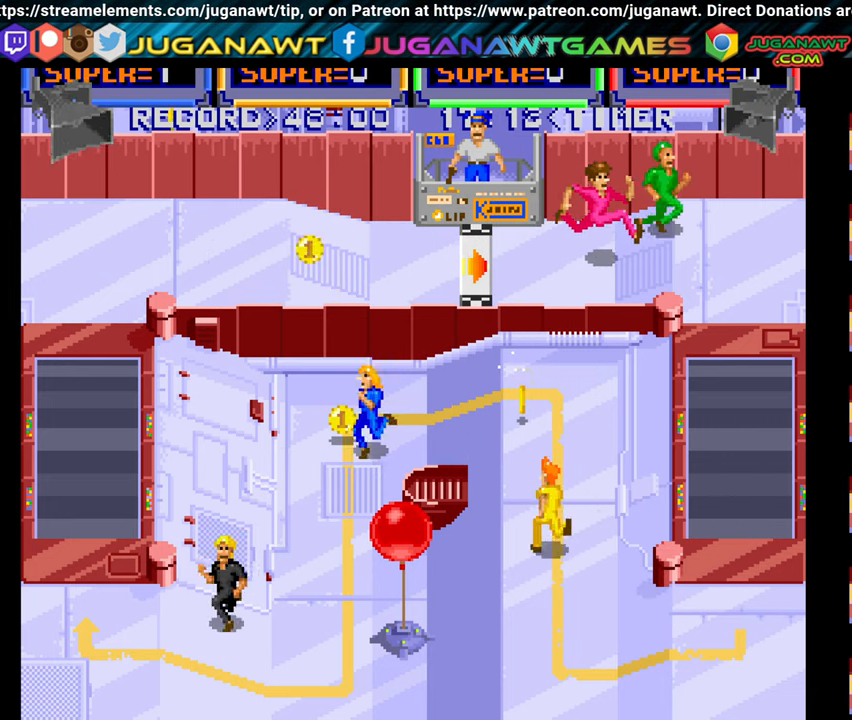
{"buttons": ["A", "DPAD_DOWN"], "right_stick": "center", "events": [[66, "A", "down"], [133, "DPAD_LEFT", "up"], [183, "A", "up"], [283, "A", "down"], [400, "A", "up"], [483, "A", "down"]]}
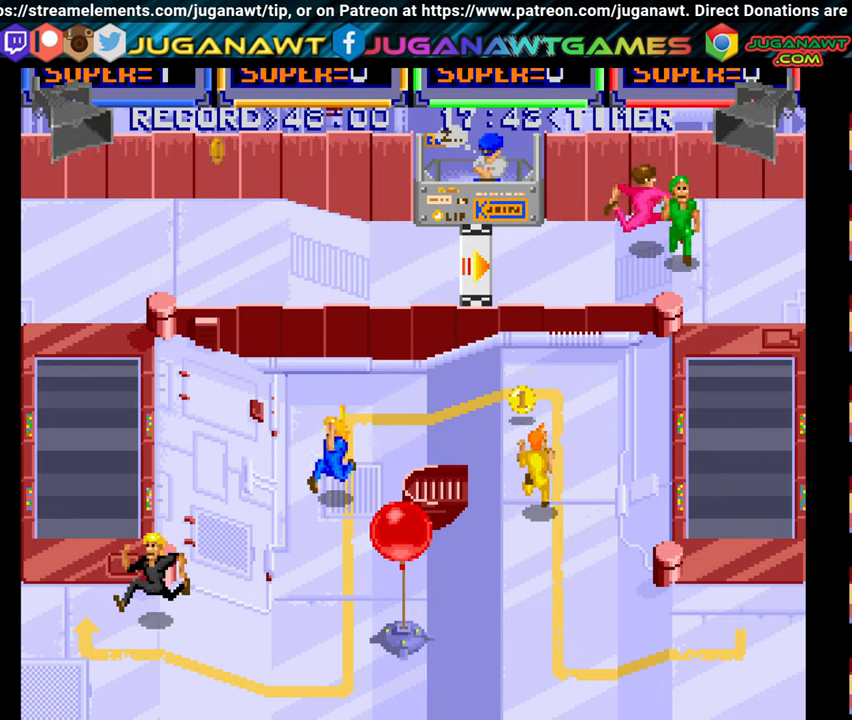
{"buttons": ["DPAD_DOWN"], "right_stick": "center", "events": [[83, "A", "up"], [183, "A", "down"], [300, "A", "up"], [400, "A", "down"], [483, "A", "up"]]}
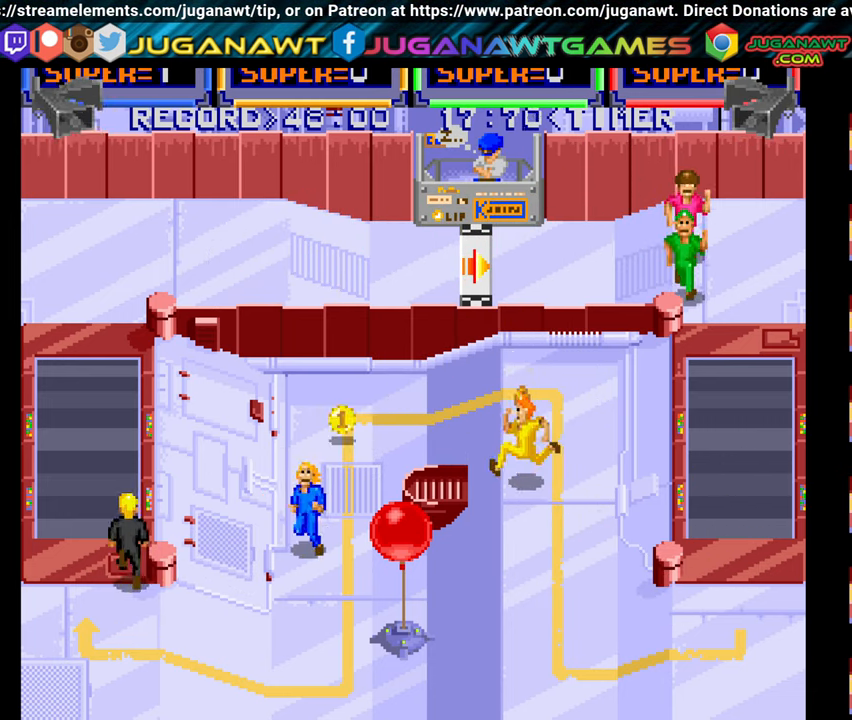
{"buttons": ["A", "DPAD_DOWN", "DPAD_LEFT"], "right_stick": "center", "events": [[66, "DPAD_LEFT", "down"], [83, "A", "down"], [183, "A", "up"], [283, "A", "down"], [383, "A", "up"], [500, "A", "down"]]}
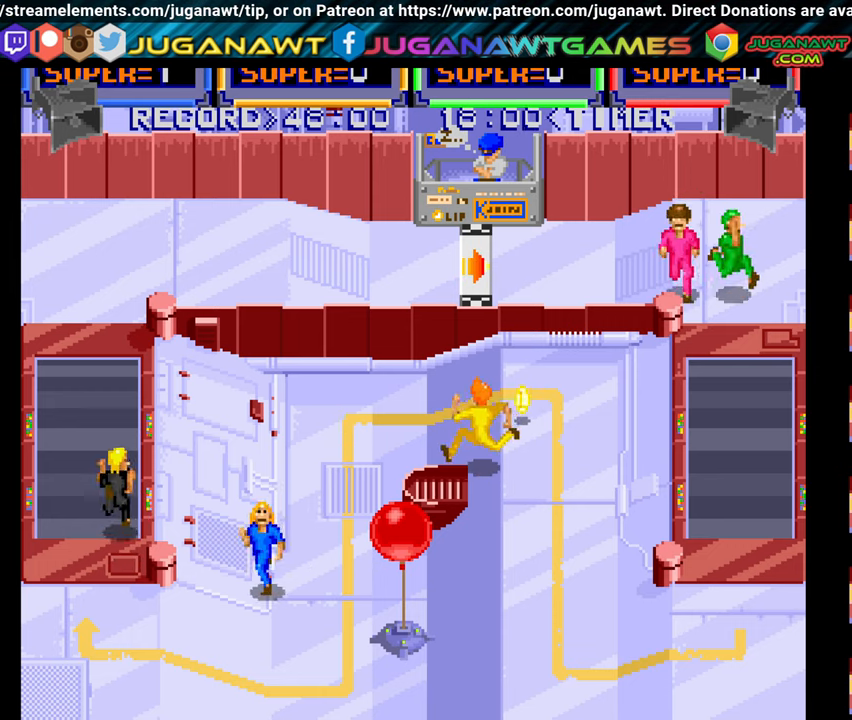
{"buttons": ["A", "DPAD_LEFT"], "right_stick": "center", "events": [[100, "A", "up"], [183, "A", "down"], [300, "A", "up"], [333, "DPAD_DOWN", "up"], [417, "A", "down"]]}
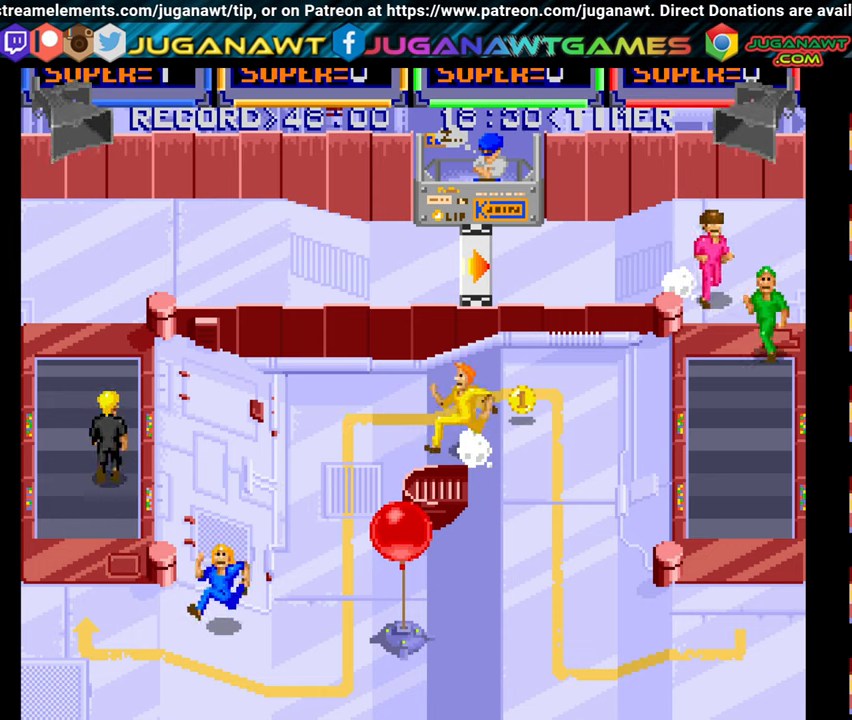
{"buttons": ["A", "DPAD_UP", "DPAD_LEFT"], "right_stick": "center", "events": [[17, "A", "up"], [117, "A", "down"], [233, "A", "up"], [283, "DPAD_UP", "down"], [317, "A", "down"], [417, "A", "up"], [500, "A", "down"]]}
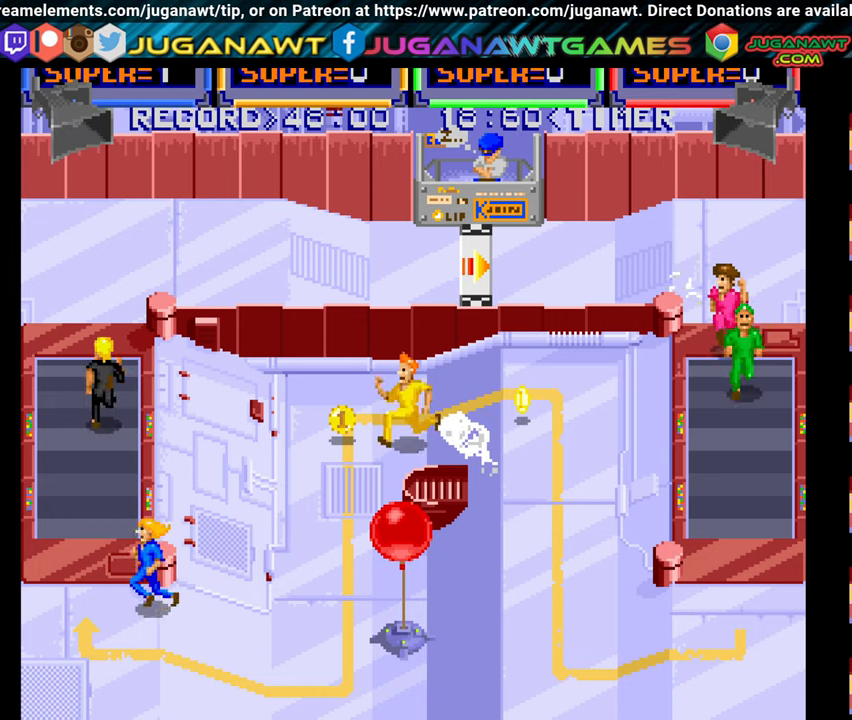
{"buttons": ["A", "DPAD_UP"], "right_stick": "center", "events": [[100, "A", "up"], [200, "A", "down"], [300, "DPAD_LEFT", "up"], [317, "A", "up"], [400, "A", "down"]]}
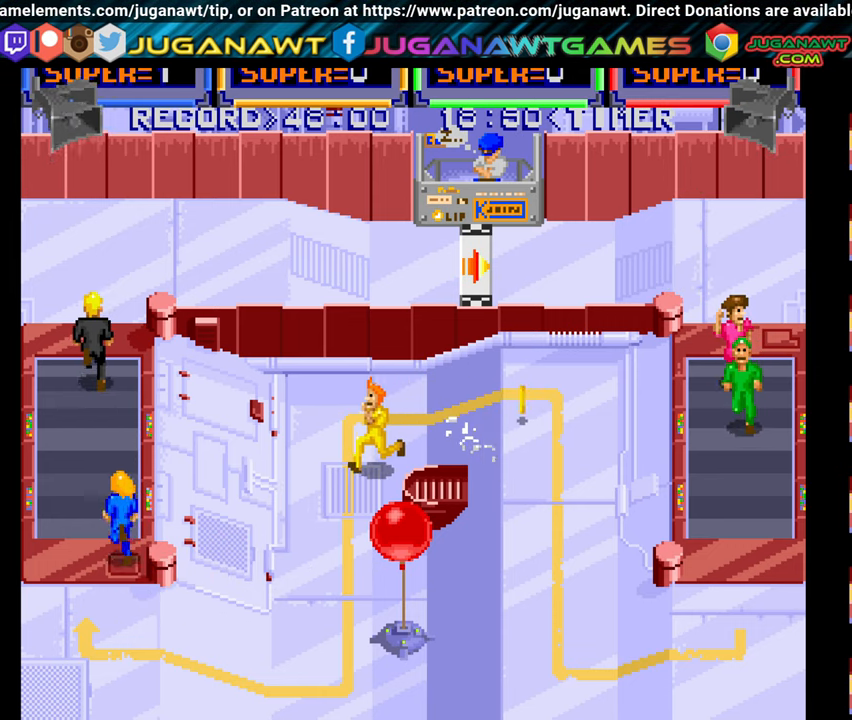
{"buttons": ["A", "DPAD_UP"], "right_stick": "center", "events": [[17, "A", "up"], [100, "A", "down"], [183, "A", "up"], [233, "DPAD_LEFT", "down"], [300, "A", "down"], [367, "DPAD_LEFT", "up"], [417, "A", "up"], [500, "A", "down"]]}
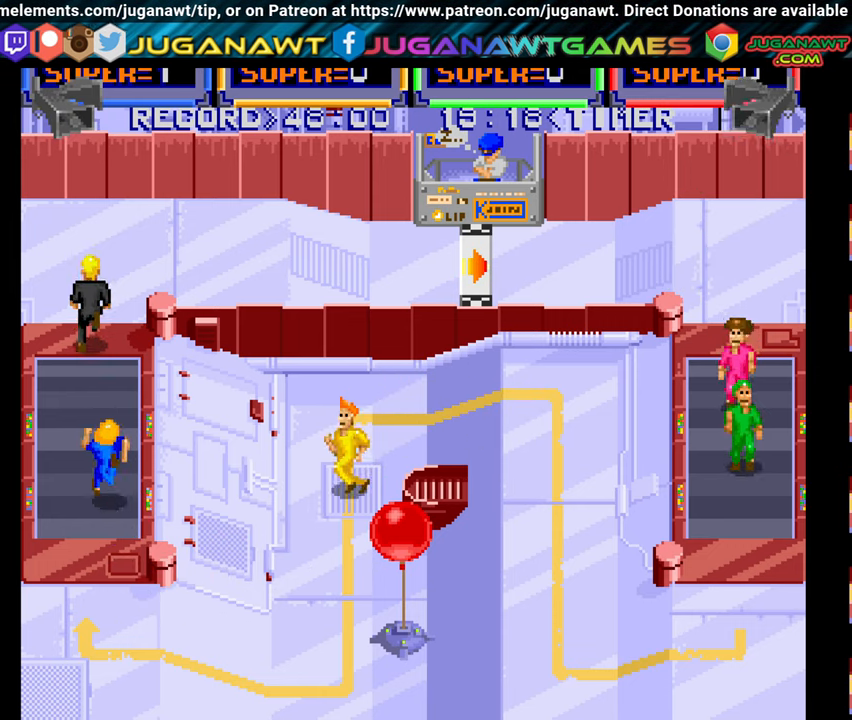
{"buttons": ["DPAD_UP"], "right_stick": "center", "events": [[100, "A", "up"], [183, "A", "down"], [267, "DPAD_LEFT", "down"], [283, "A", "up"], [383, "A", "down"], [383, "DPAD_LEFT", "up"], [483, "A", "up"]]}
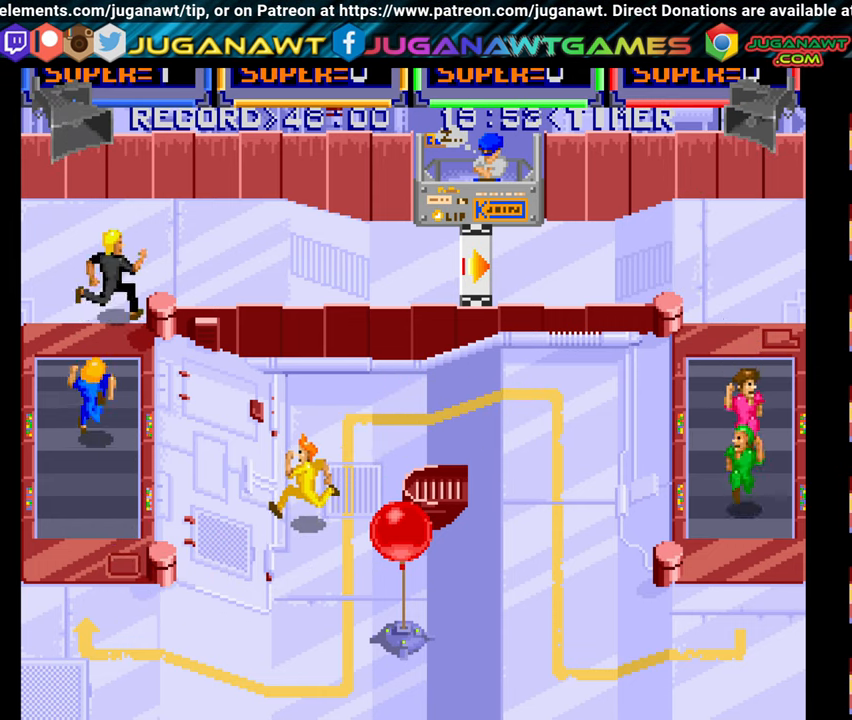
{"buttons": ["A", "DPAD_UP"], "right_stick": "center", "events": [[67, "A", "down"], [133, "A", "up"], [267, "A", "down"], [333, "A", "up"], [450, "A", "down"]]}
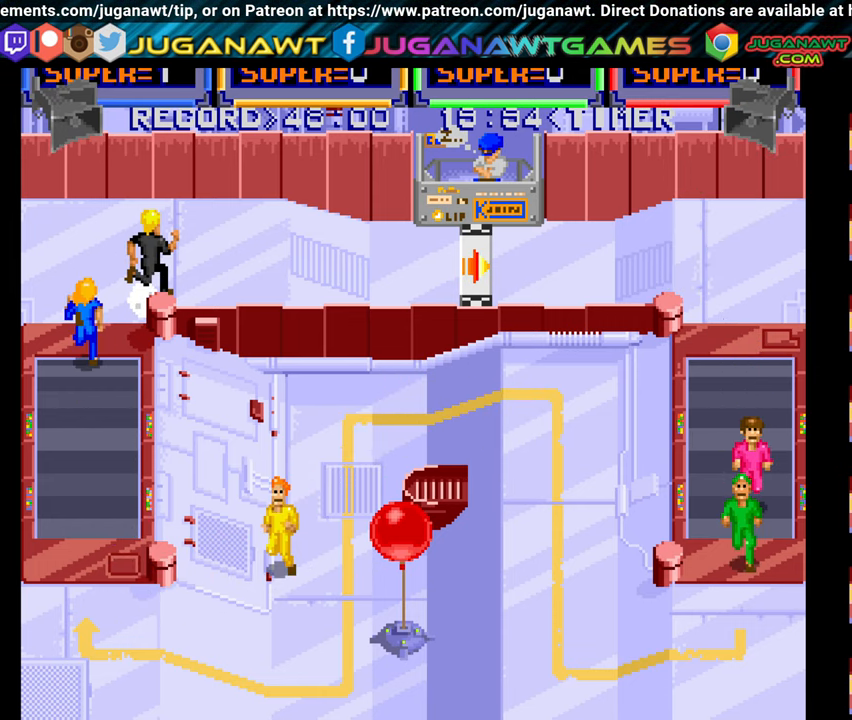
{"buttons": ["A", "DPAD_UP", "DPAD_RIGHT"], "right_stick": "center", "events": [[17, "A", "up"], [100, "A", "down"], [133, "DPAD_RIGHT", "down"], [183, "A", "up"], [300, "A", "down"], [400, "A", "up"], [483, "A", "down"]]}
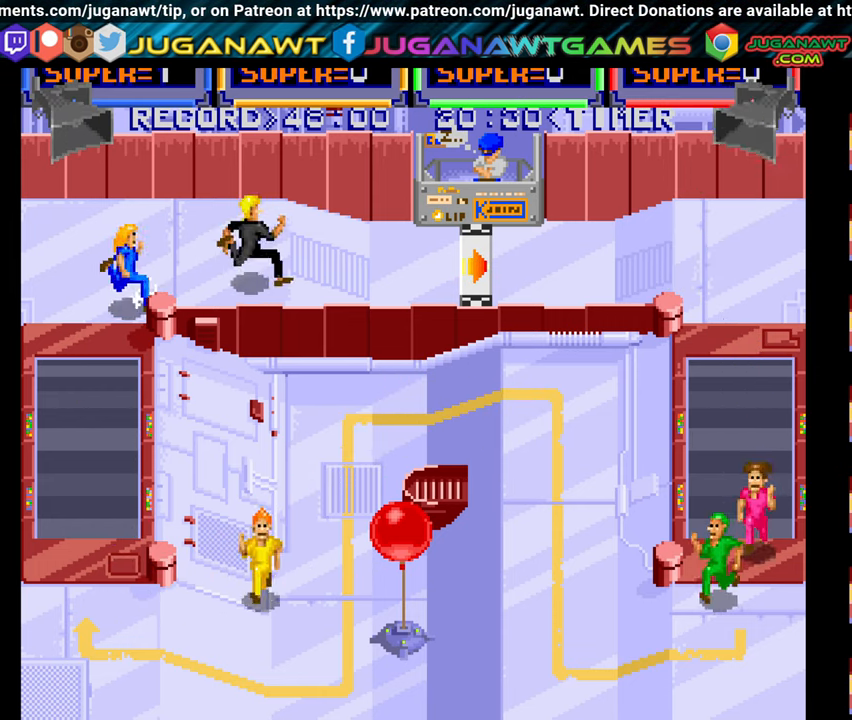
{"buttons": ["A", "DPAD_RIGHT"], "right_stick": "center", "events": [[100, "A", "up"], [100, "DPAD_UP", "up"], [233, "B", "down"], [350, "B", "up"], [467, "A", "down"]]}
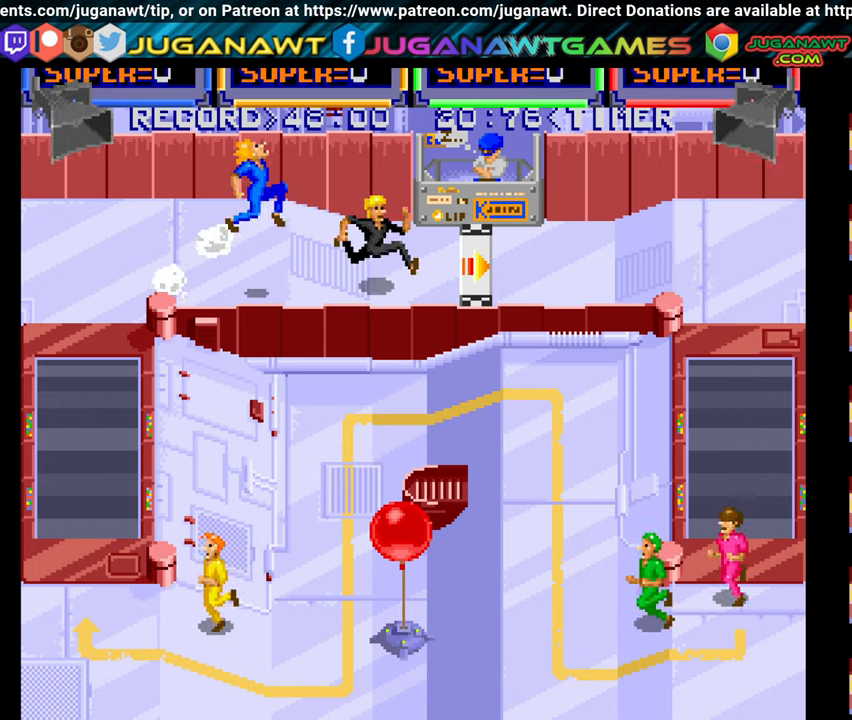
{"buttons": ["DPAD_RIGHT"], "right_stick": "center", "events": [[100, "A", "up"], [183, "A", "down"], [283, "A", "up"], [383, "A", "down"], [467, "A", "up"]]}
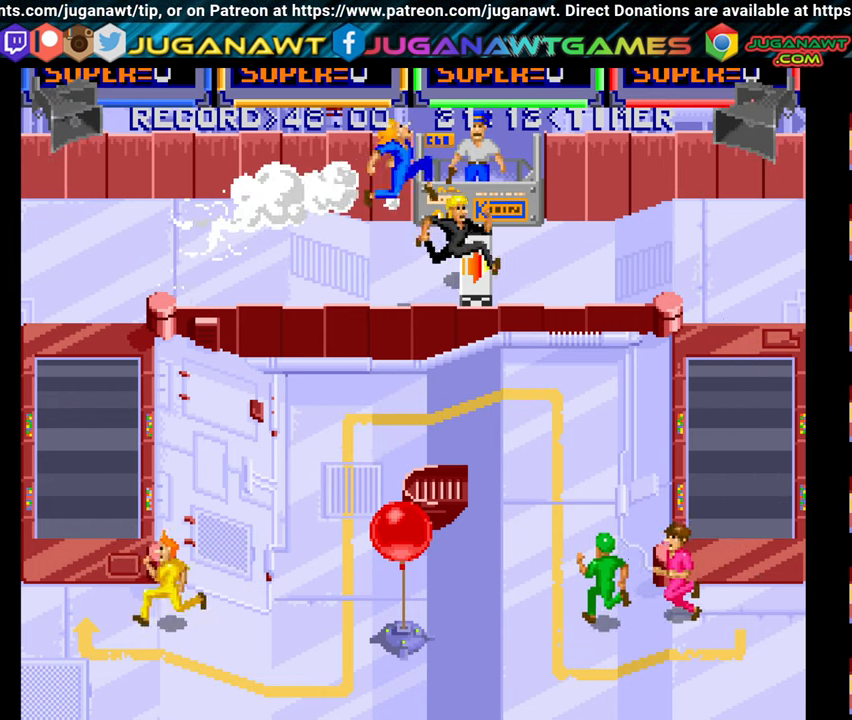
{"buttons": ["A", "DPAD_RIGHT"], "right_stick": "center", "events": [[67, "A", "down"], [167, "A", "up"], [267, "A", "down"], [384, "A", "up"], [500, "A", "down"]]}
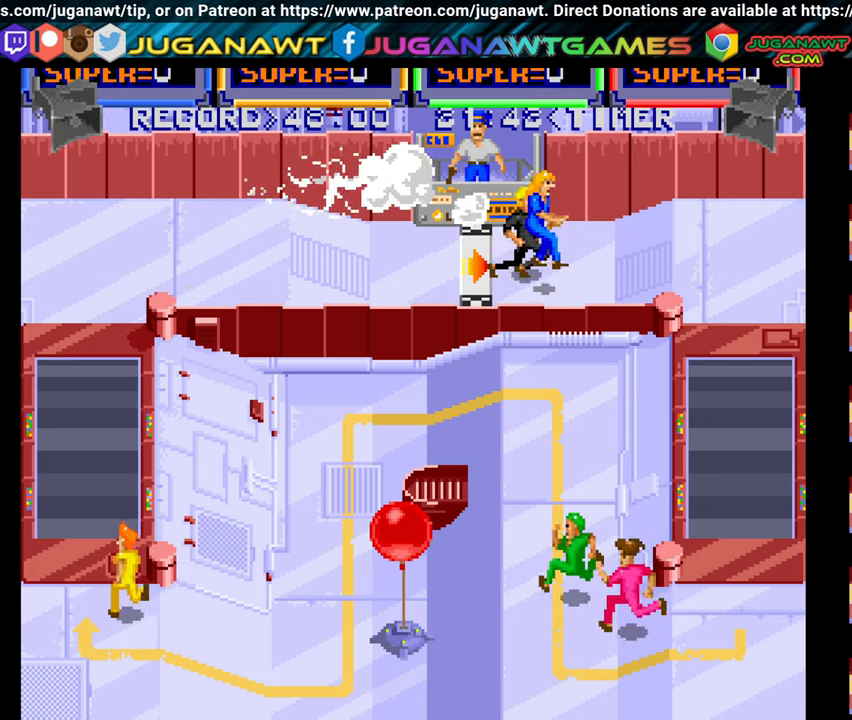
{"buttons": ["A", "DPAD_DOWN", "DPAD_RIGHT"], "right_stick": "center", "events": [[100, "A", "up"], [200, "A", "down"], [317, "A", "up"], [400, "A", "down"], [500, "DPAD_DOWN", "down"]]}
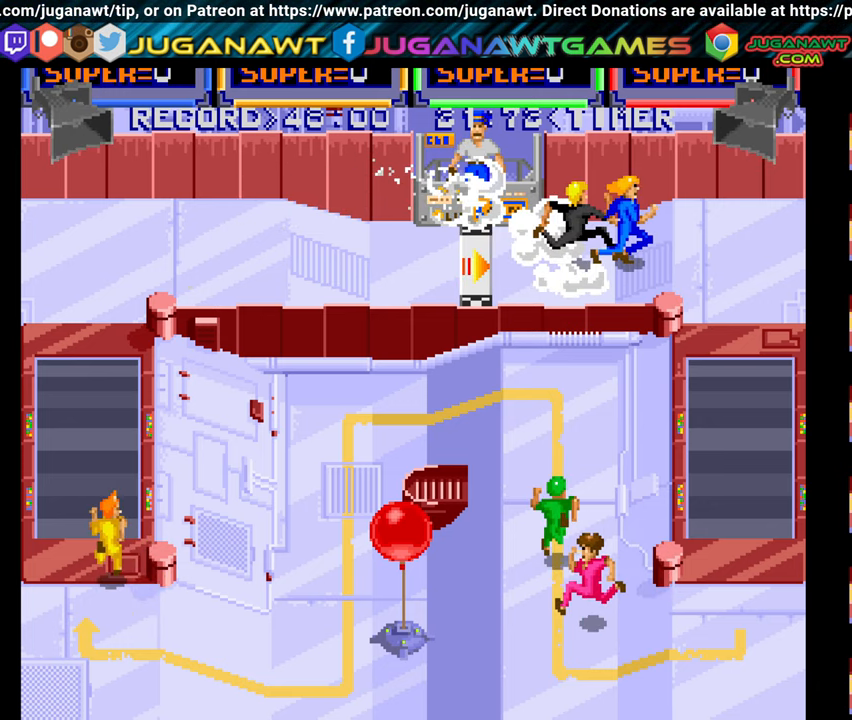
{"buttons": ["DPAD_DOWN", "DPAD_RIGHT"], "right_stick": "center", "events": [[17, "A", "up"], [100, "A", "down"], [217, "A", "up"], [317, "A", "down"], [434, "A", "up"]]}
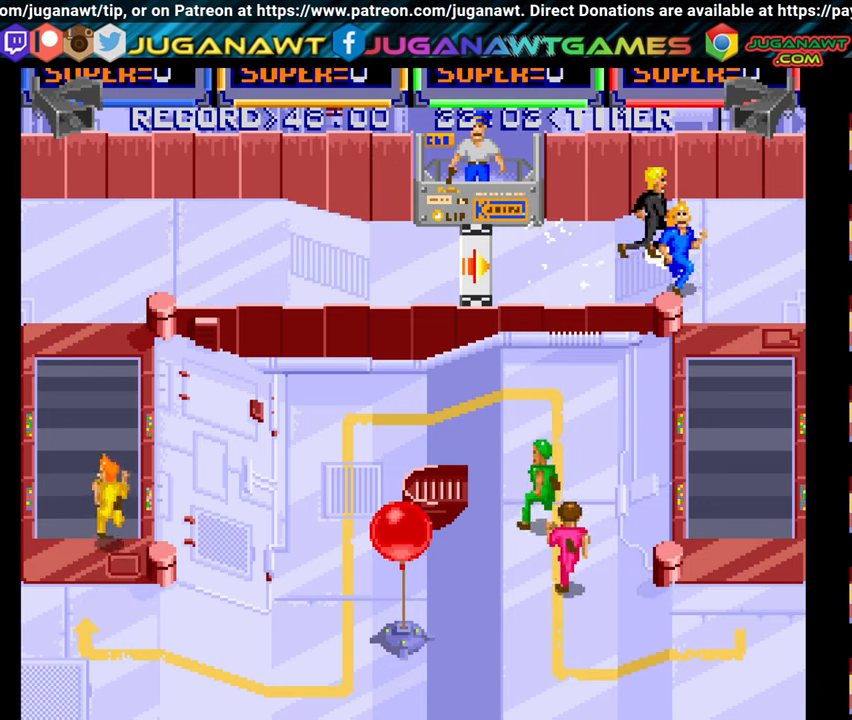
{"buttons": ["A", "DPAD_DOWN"], "right_stick": "center", "events": [[34, "A", "down"], [167, "A", "up"], [234, "A", "down"], [400, "A", "up"], [434, "DPAD_RIGHT", "up"], [484, "A", "down"]]}
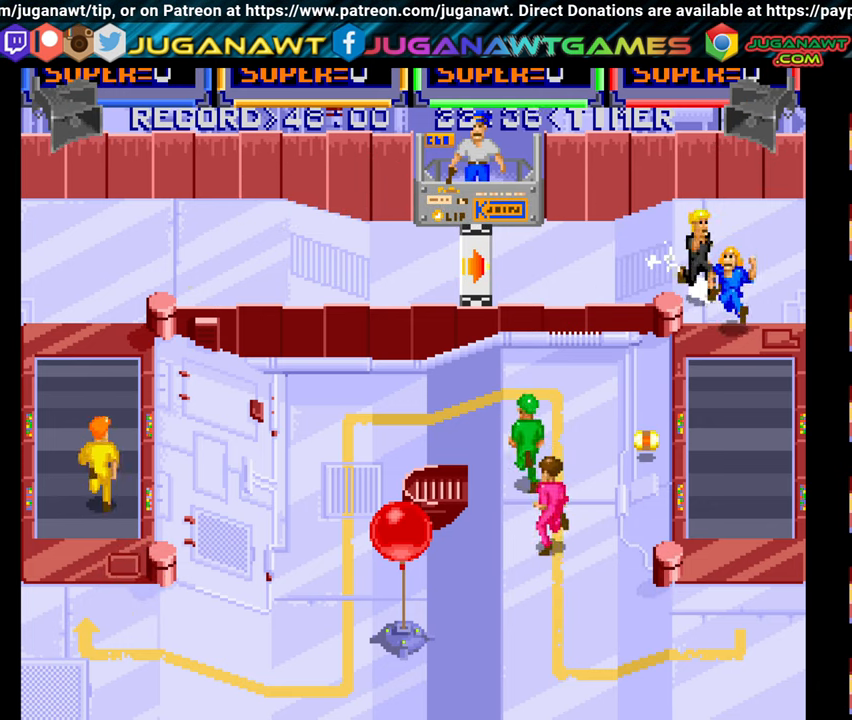
{"buttons": ["DPAD_DOWN"], "right_stick": "center", "events": [[84, "A", "up"], [184, "A", "down"], [267, "A", "up"], [367, "A", "down"], [484, "A", "up"]]}
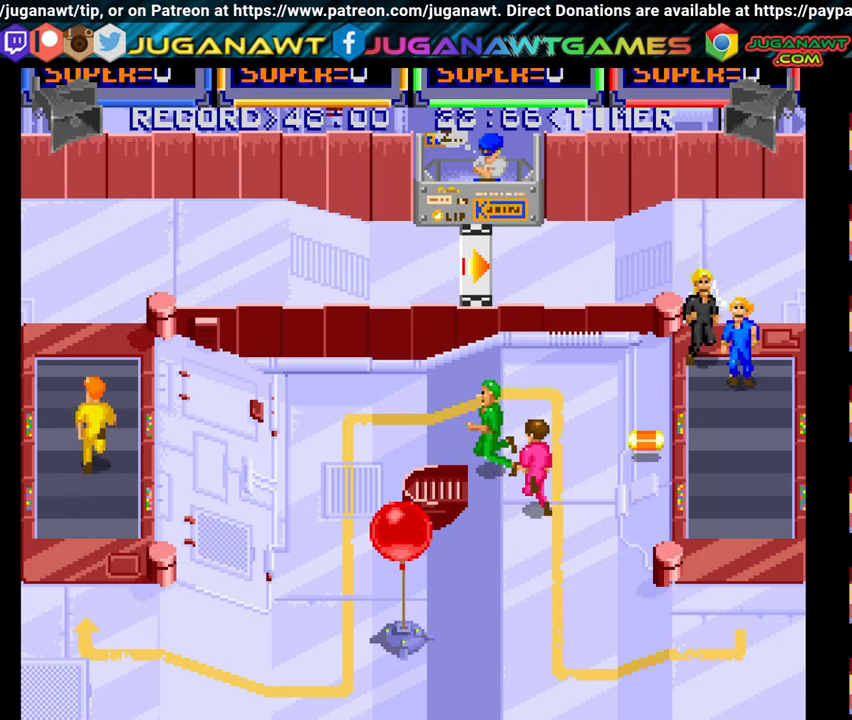
{"buttons": ["A", "DPAD_DOWN"], "right_stick": "center", "events": [[84, "A", "down"], [167, "A", "up"], [267, "A", "down"], [384, "A", "up"], [467, "A", "down"]]}
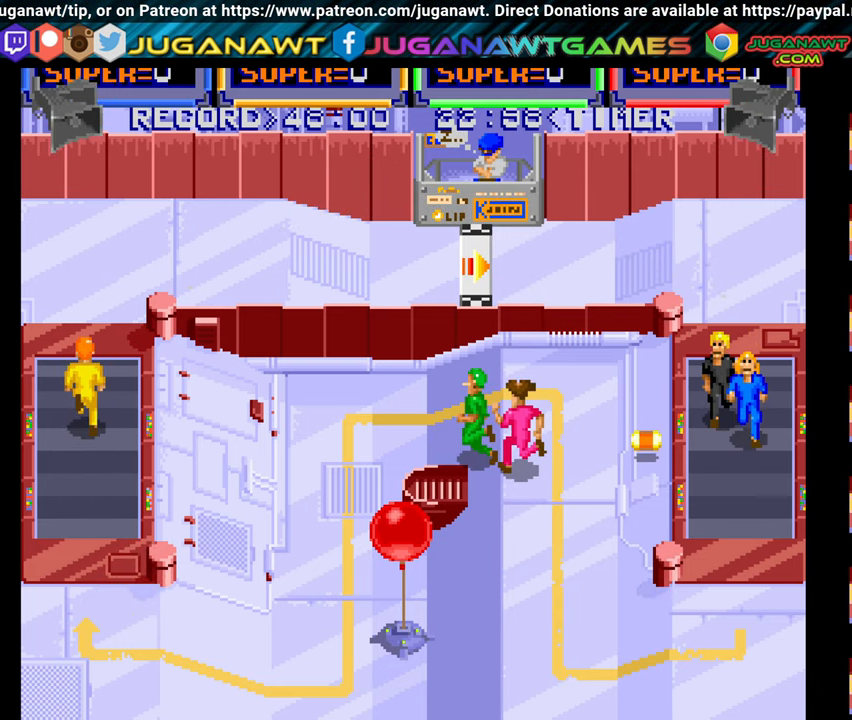
{"buttons": ["DPAD_DOWN"], "right_stick": "center", "events": [[117, "A", "up"], [217, "A", "down"], [350, "A", "up"], [400, "A", "down"], [500, "A", "up"]]}